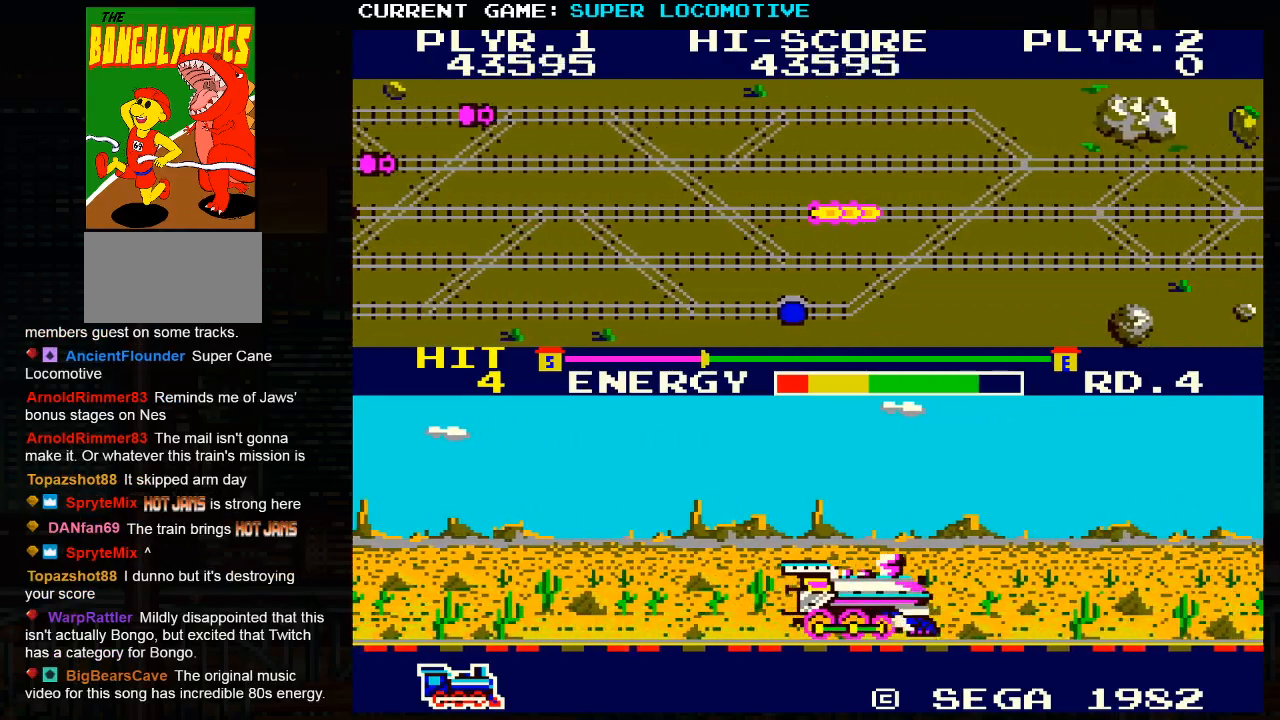
Gameplay with a controller (arcade stick); each line is a JSON object with the inputs held at the frame after it. "events" lists button and stick changes between this image and that frame as [ms after this image, input, new state], when the widget could be followed in between. Not read: L3 R3.
{"buttons": [], "left_stick": "right", "events": []}
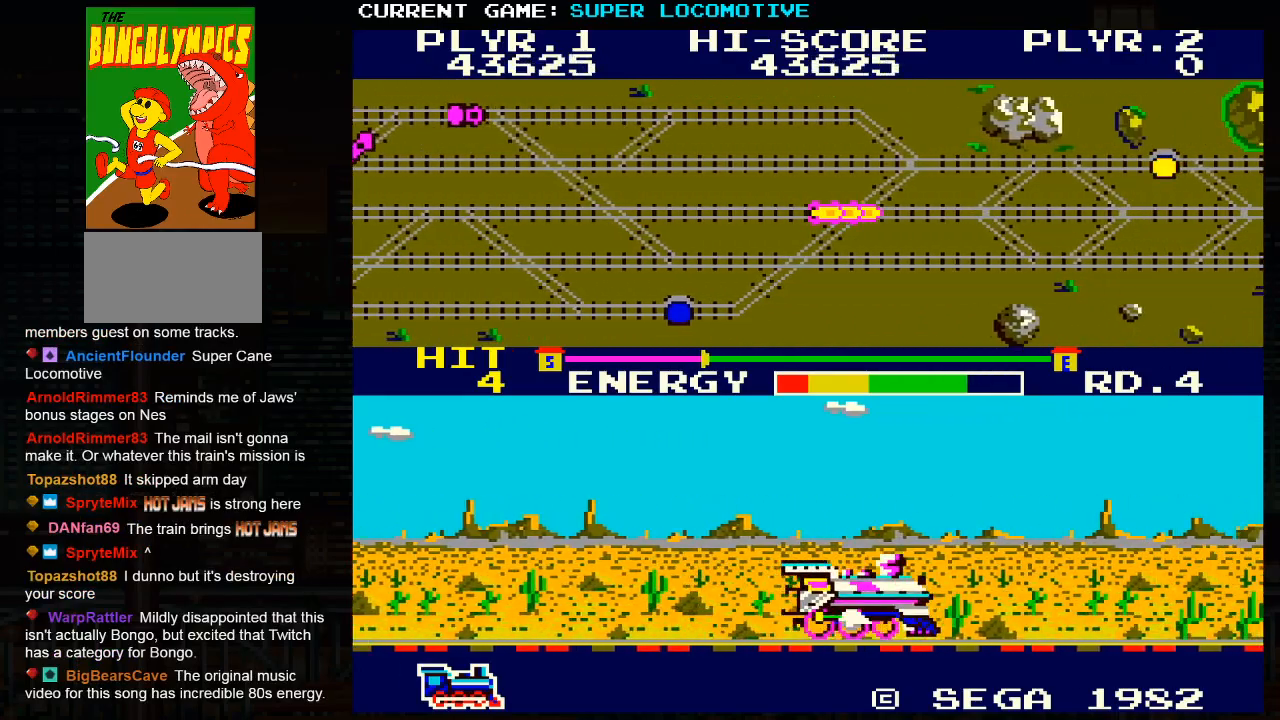
{"buttons": [], "left_stick": "up-right", "events": [[350, "left_stick", "up-right"]]}
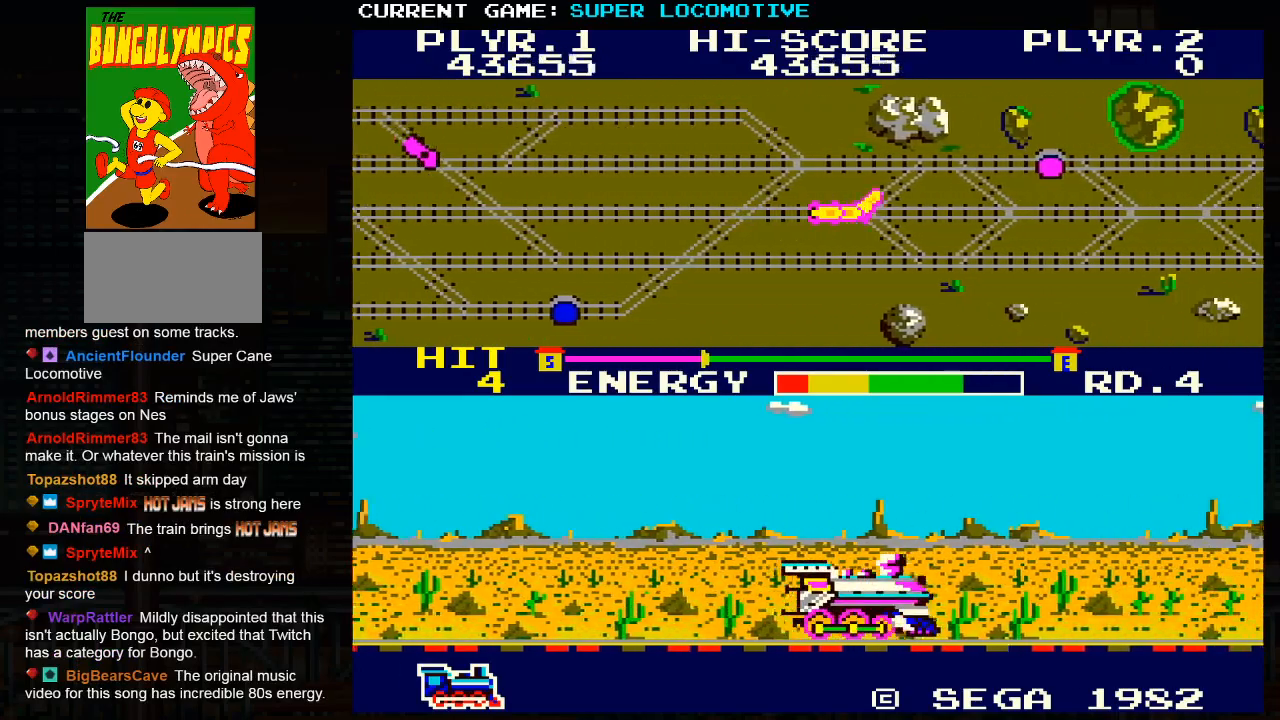
{"buttons": [], "left_stick": "right", "events": [[167, "left_stick", "right"]]}
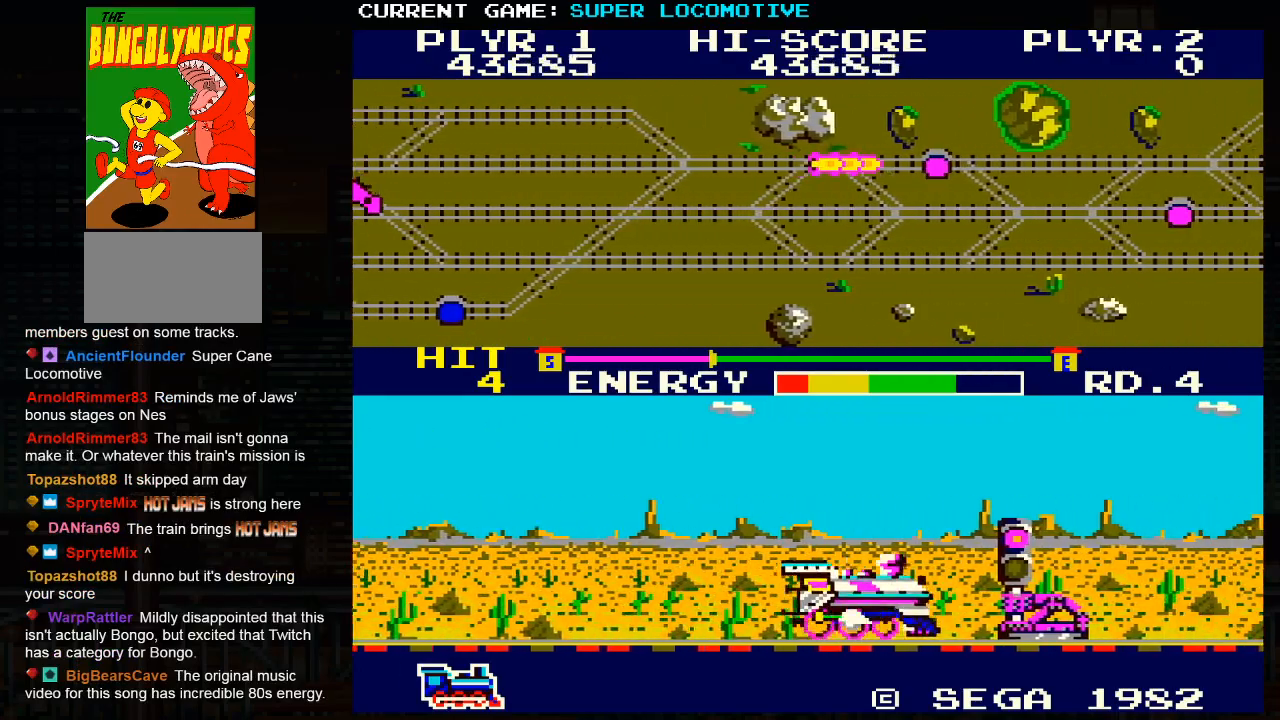
{"buttons": [], "left_stick": "down-right", "events": [[217, "left_stick", "down"], [500, "left_stick", "down-right"]]}
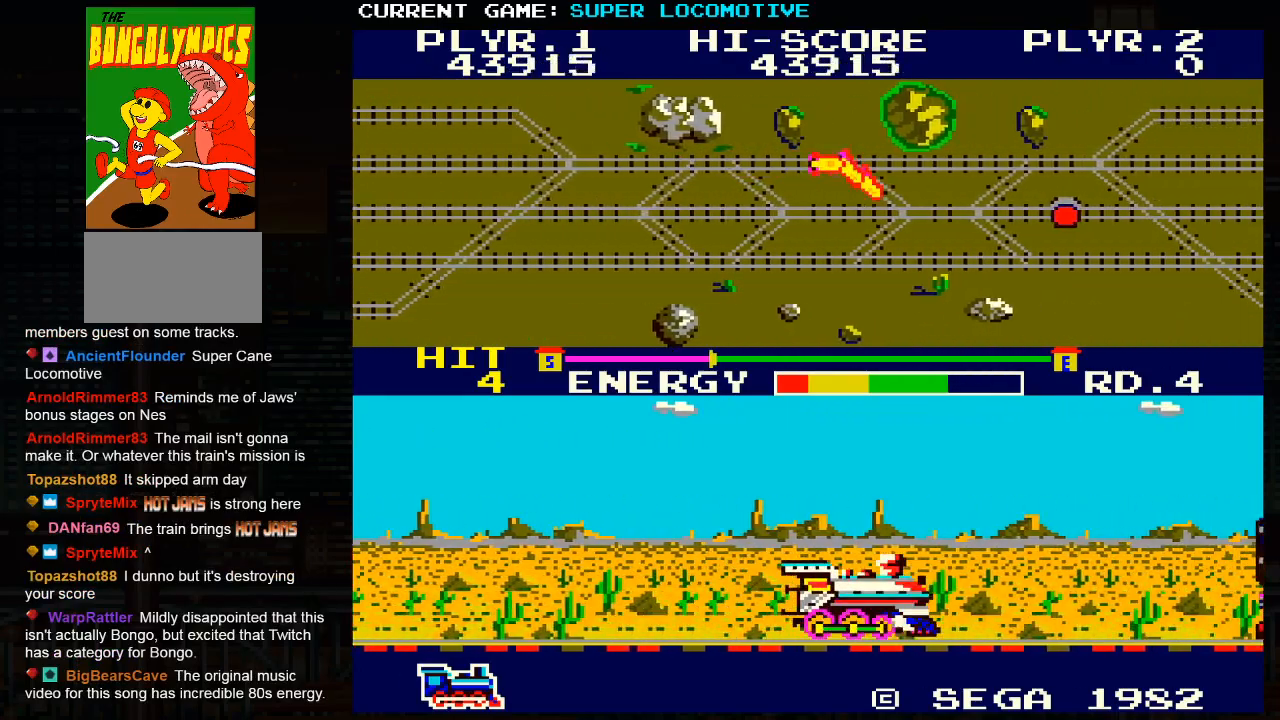
{"buttons": [], "left_stick": "right", "events": [[67, "left_stick", "right"]]}
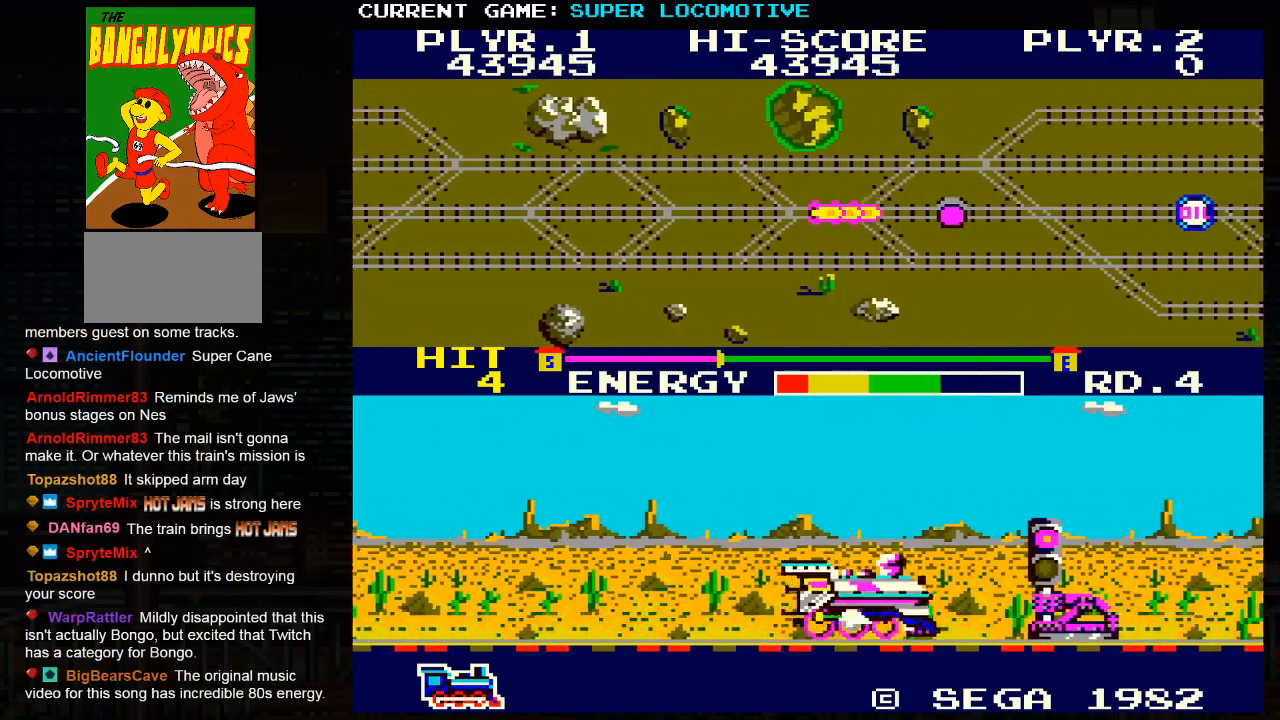
{"buttons": [], "left_stick": "right", "events": []}
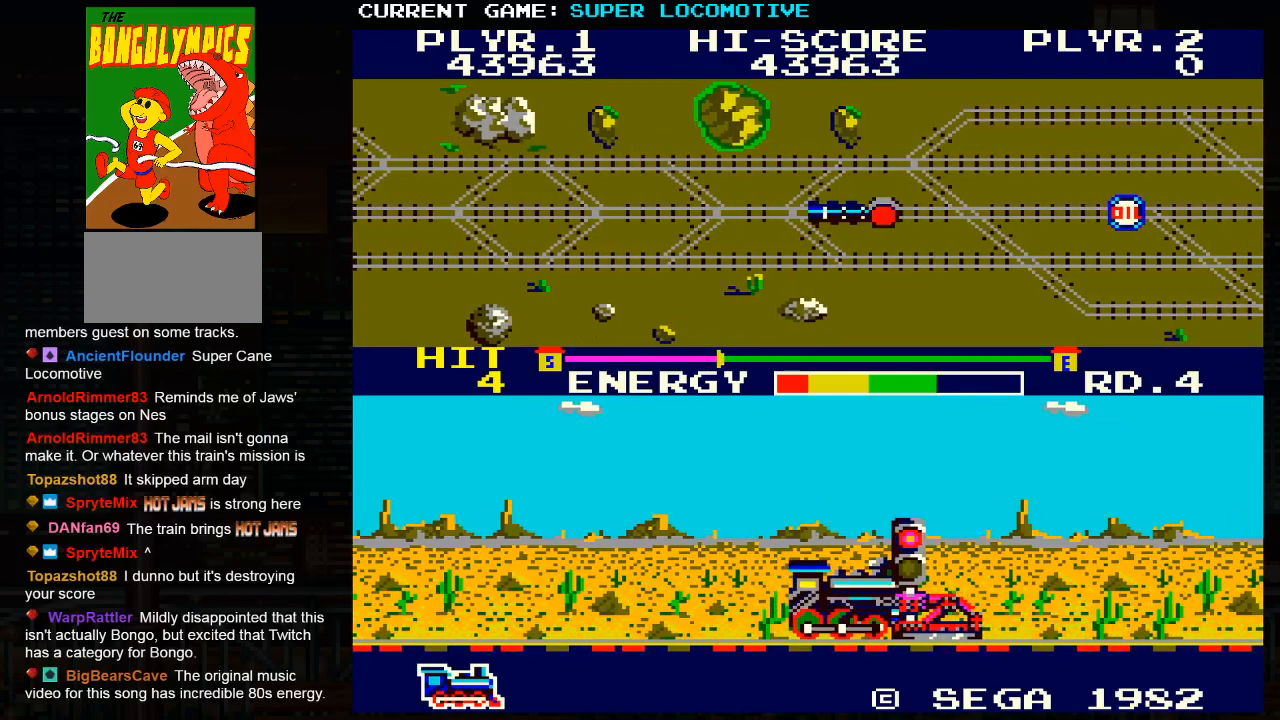
{"buttons": [], "left_stick": "right", "events": []}
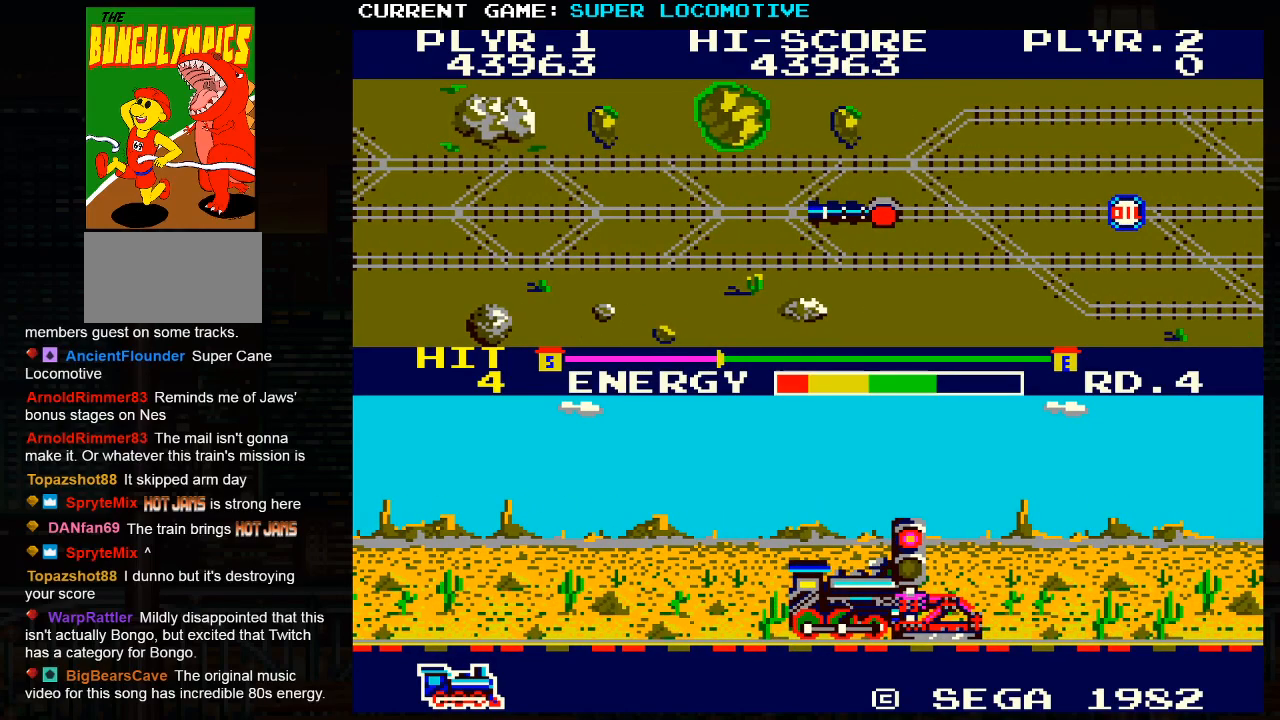
{"buttons": [], "left_stick": "center", "events": [[83, "left_stick", "center"], [250, "SQUARE", "down"], [300, "SQUARE", "up"]]}
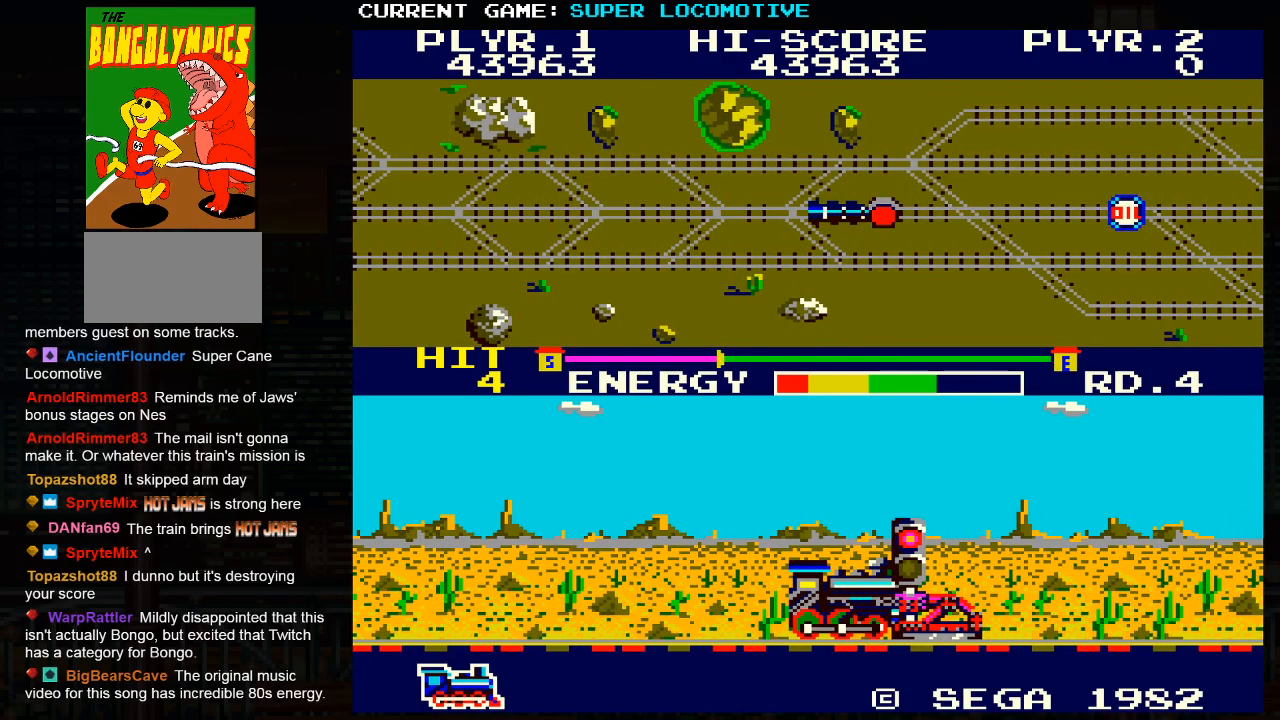
{"buttons": ["SQUARE"], "left_stick": "center", "events": [[17, "SQUARE", "down"]]}
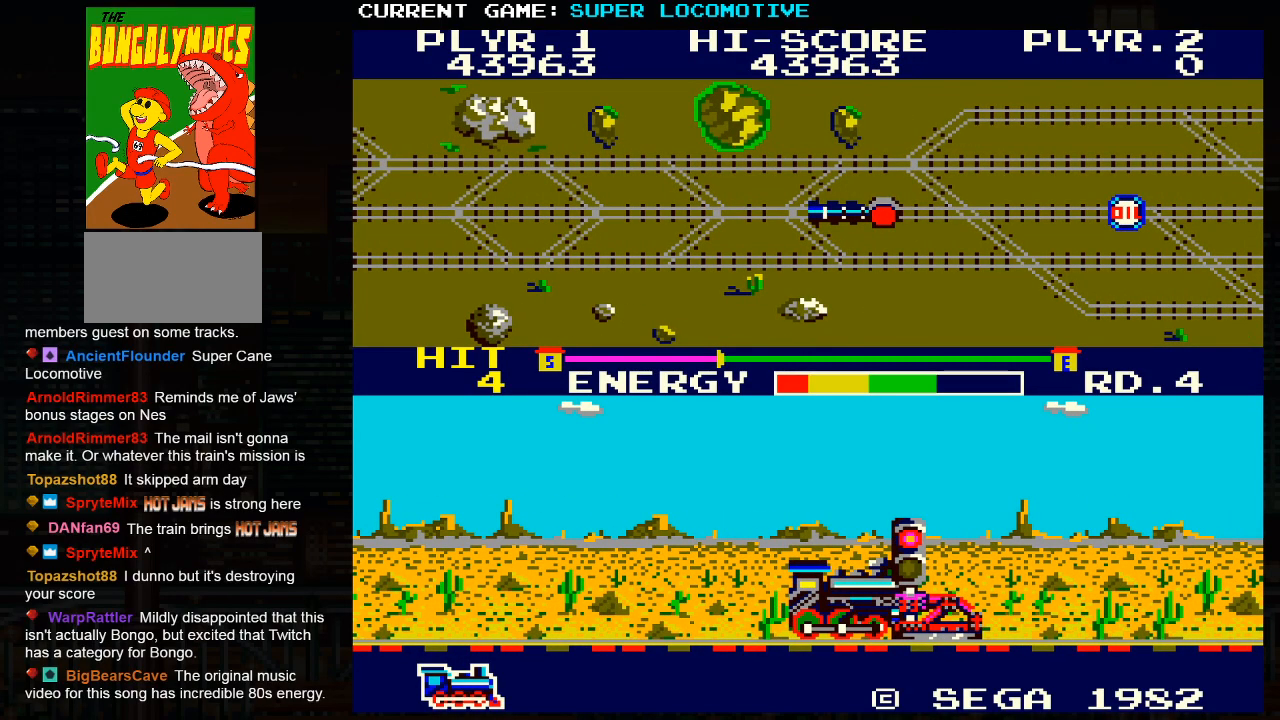
{"buttons": ["SQUARE"], "left_stick": "center", "events": []}
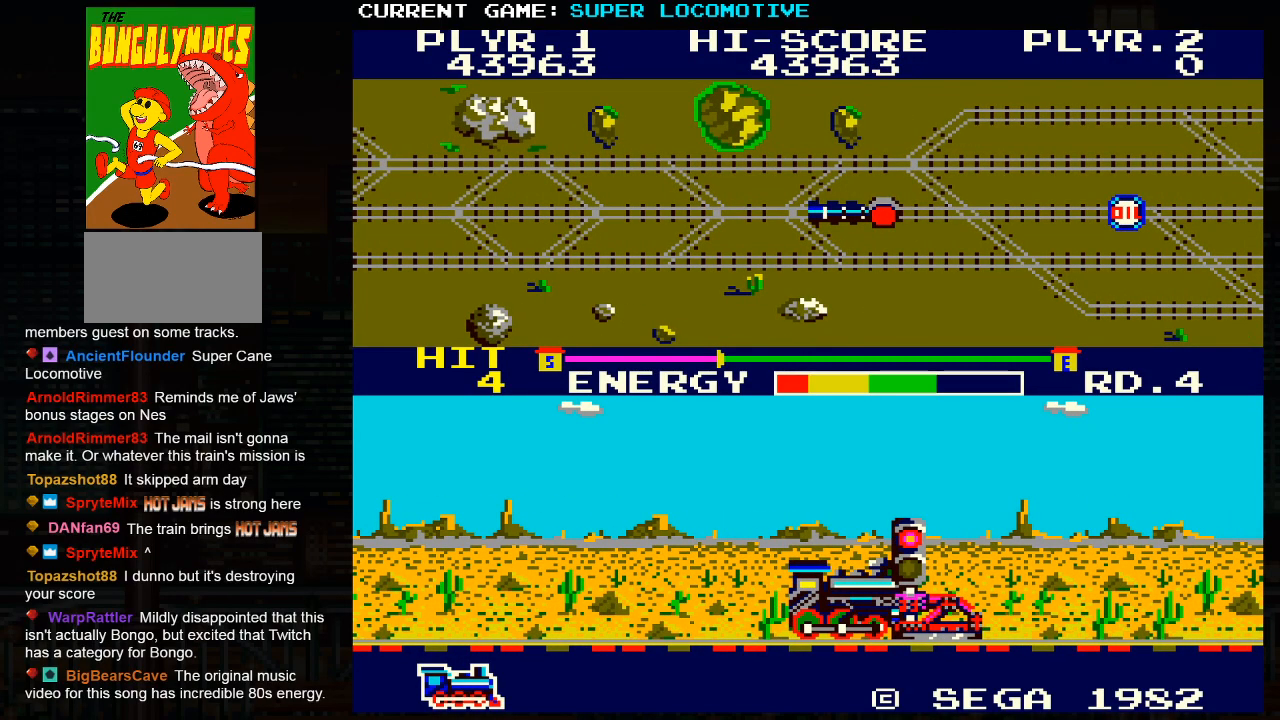
{"buttons": ["SQUARE"], "left_stick": "right", "events": [[400, "left_stick", "right"]]}
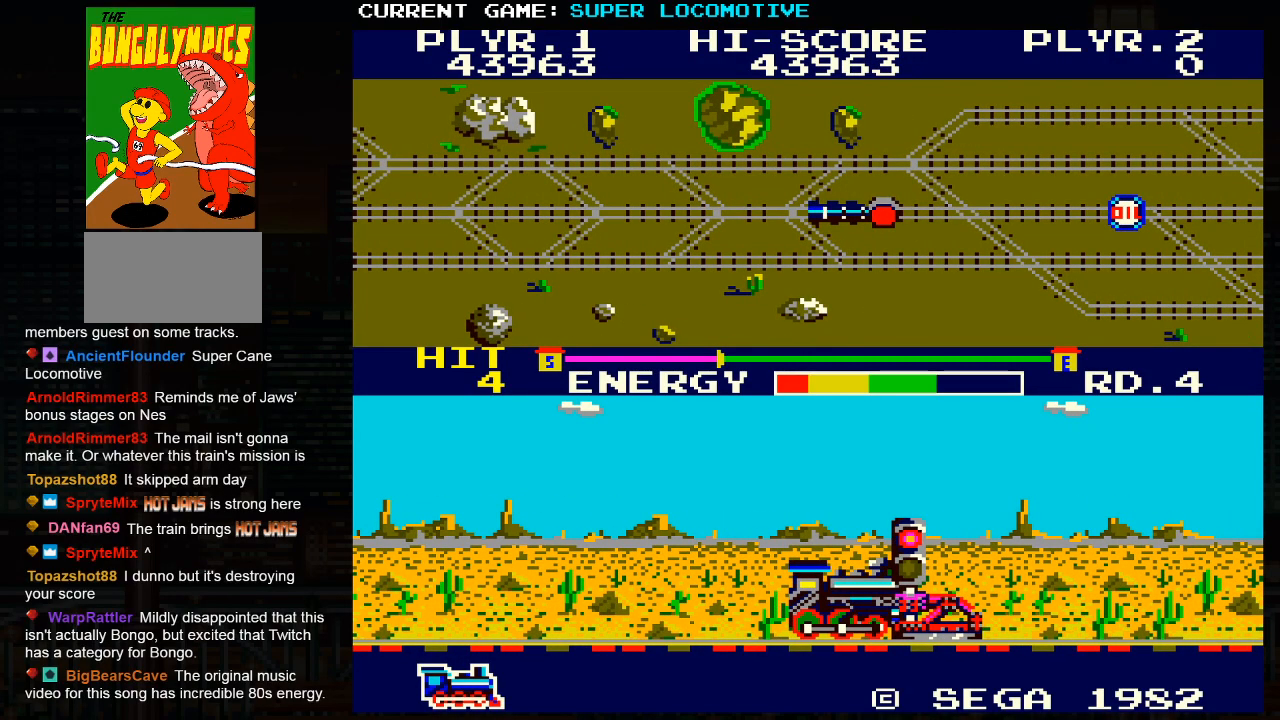
{"buttons": ["SQUARE"], "left_stick": "right", "events": []}
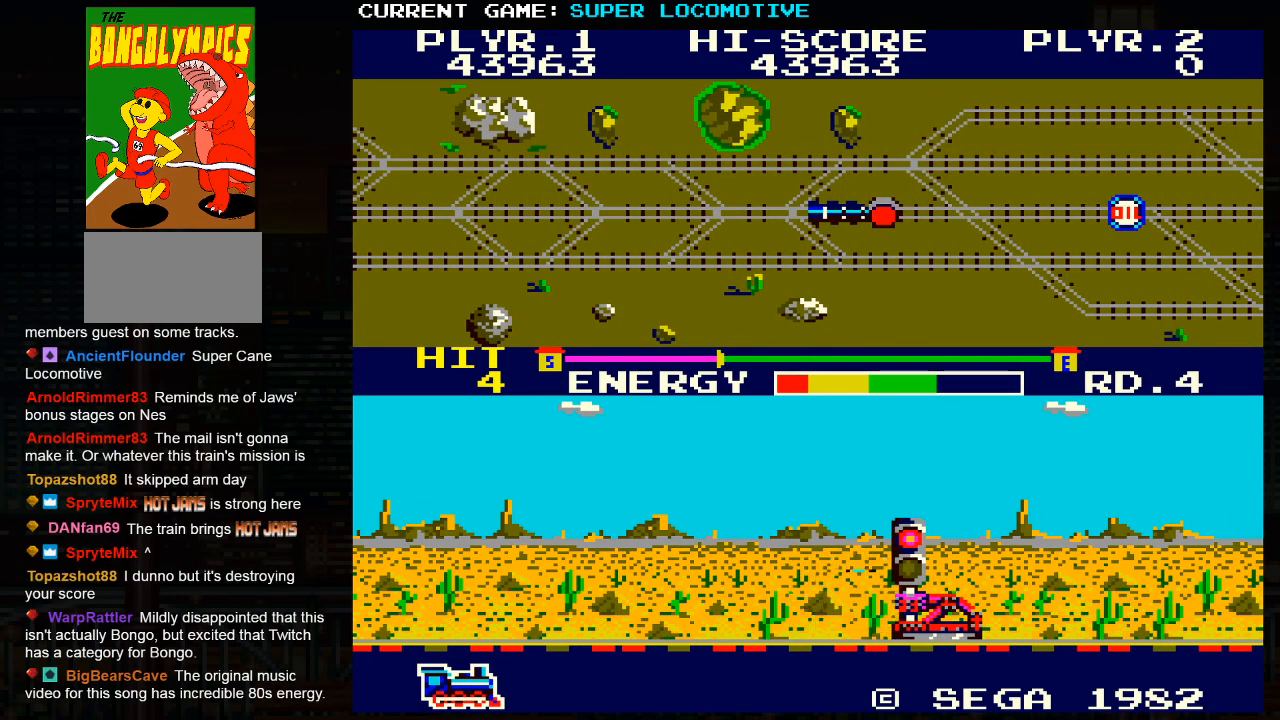
{"buttons": [], "left_stick": "right", "events": [[67, "SQUARE", "up"], [300, "SQUARE", "down"], [417, "SQUARE", "up"]]}
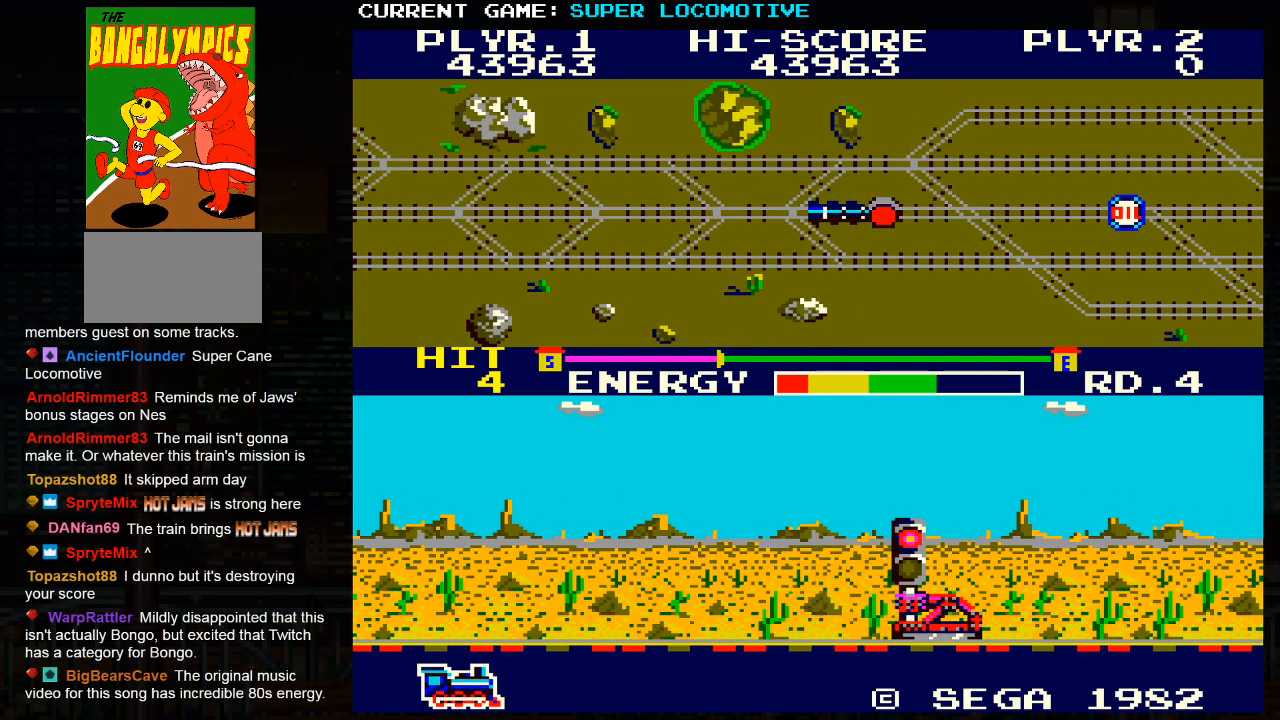
{"buttons": [], "left_stick": "right", "events": []}
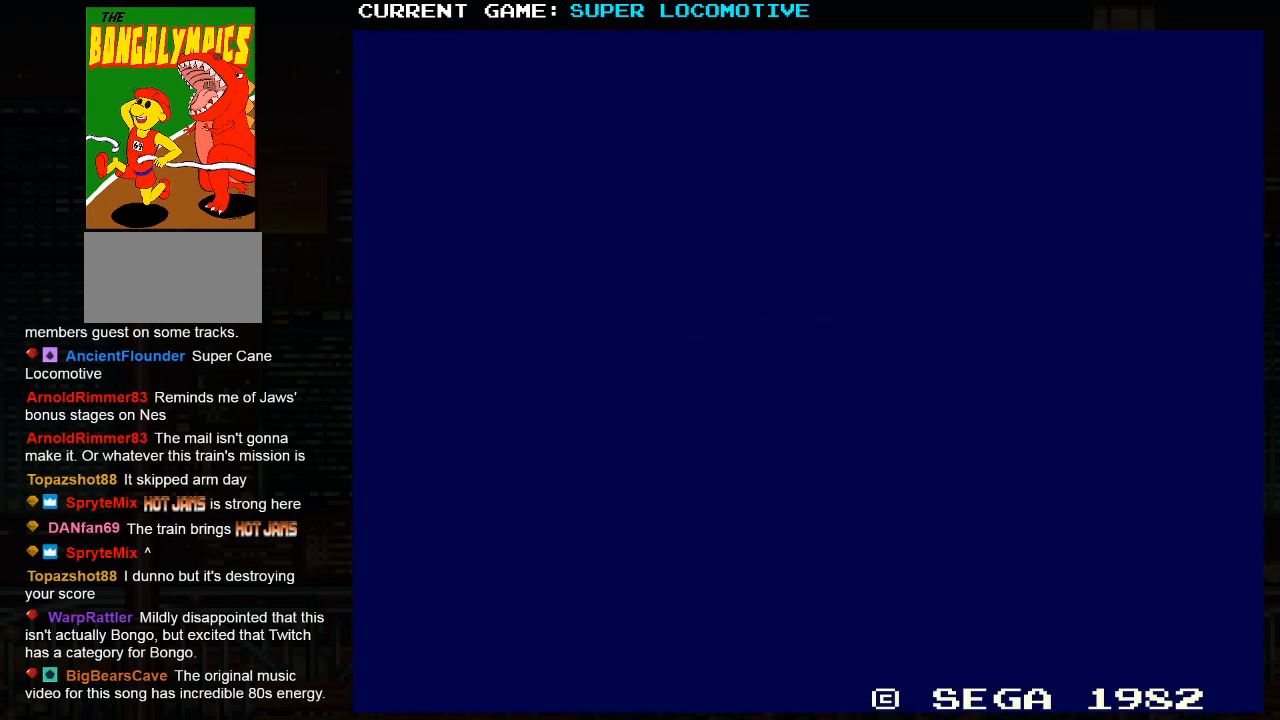
{"buttons": [], "left_stick": "right", "events": []}
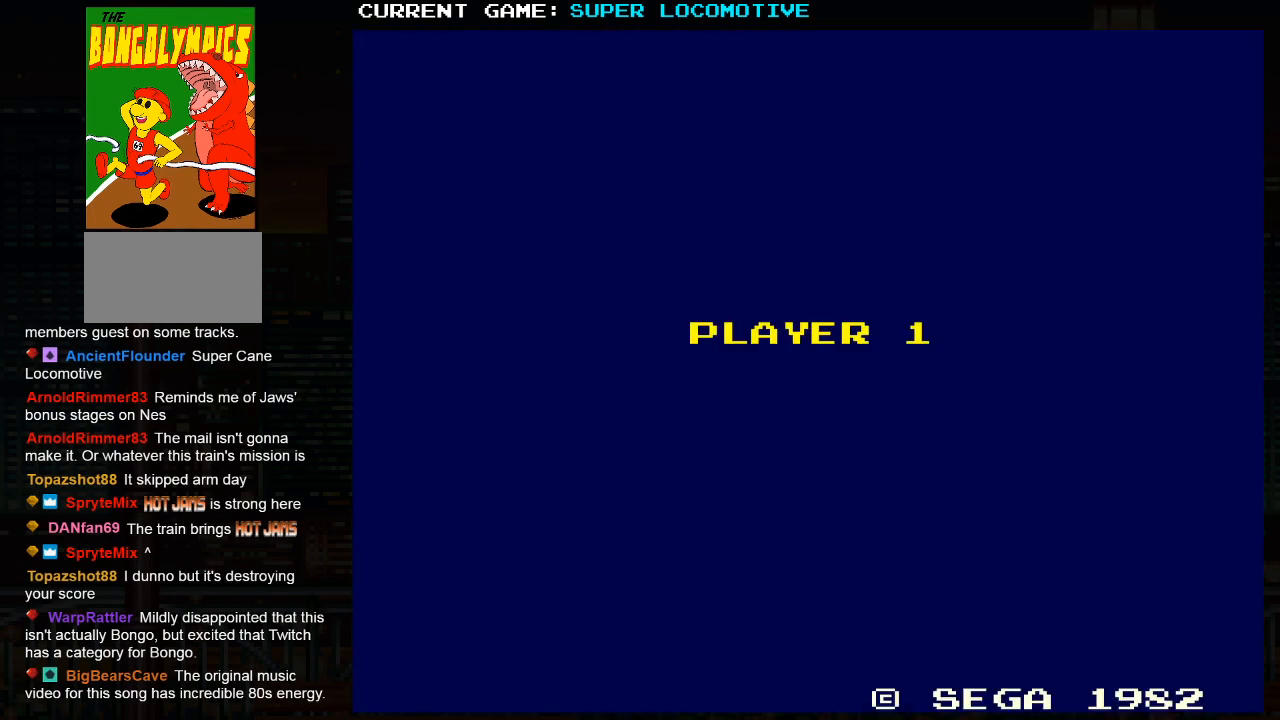
{"buttons": [], "left_stick": "right", "events": []}
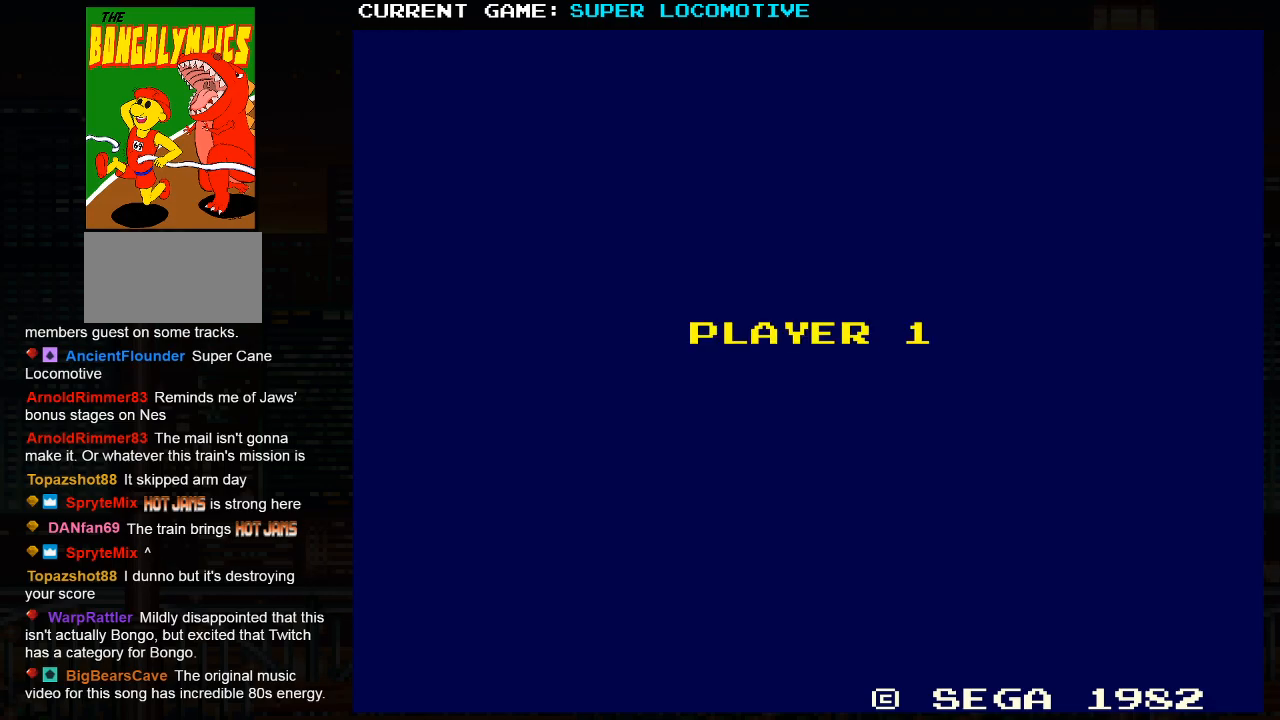
{"buttons": [], "left_stick": "right", "events": []}
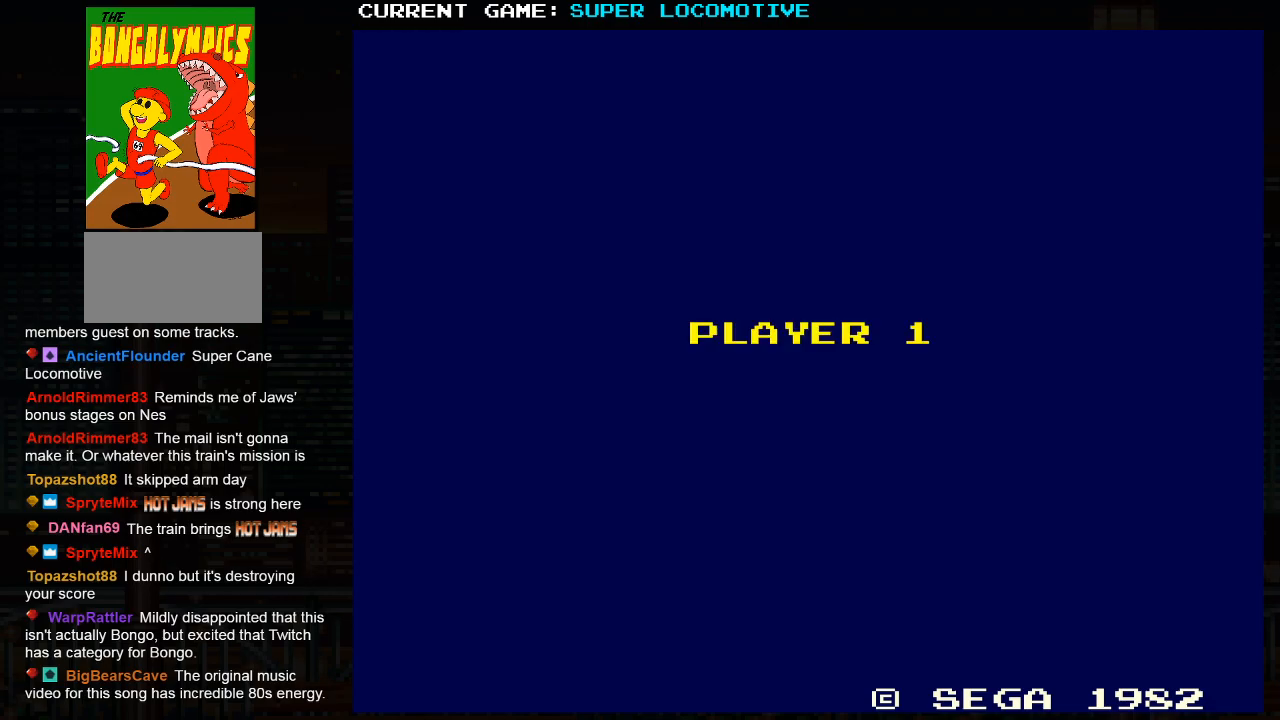
{"buttons": [], "left_stick": "right", "events": []}
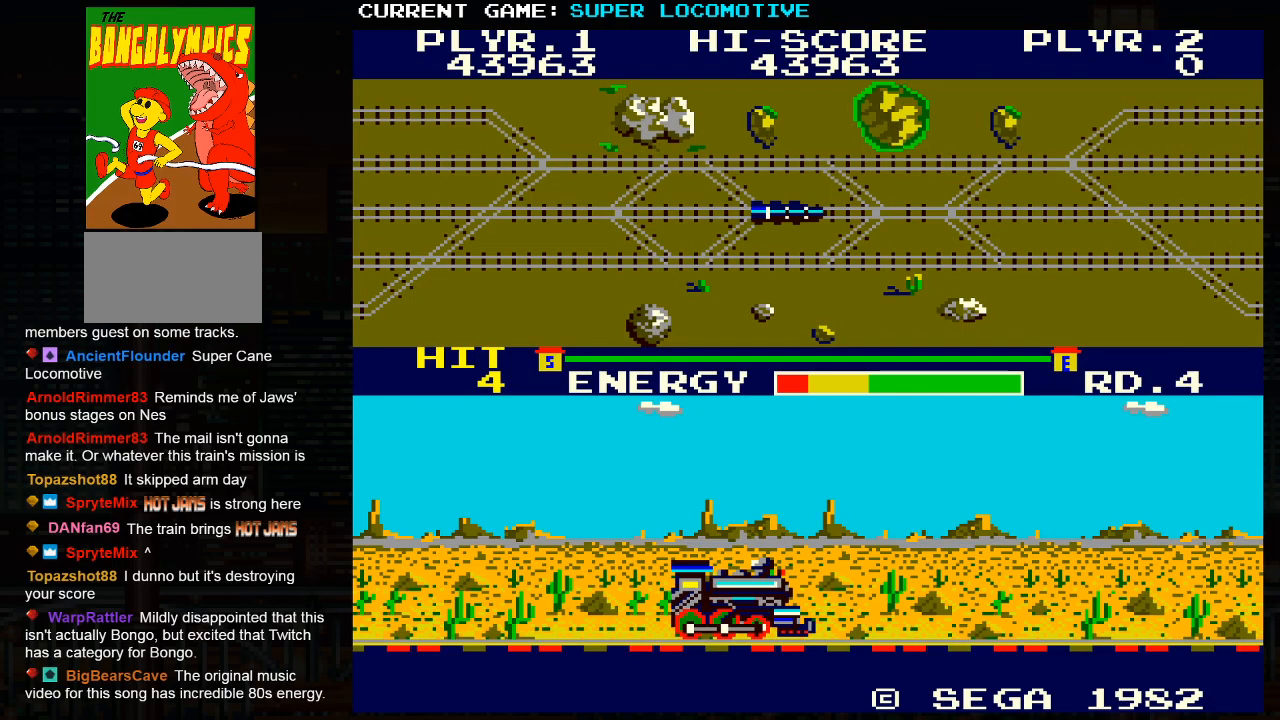
{"buttons": [], "left_stick": "right", "events": []}
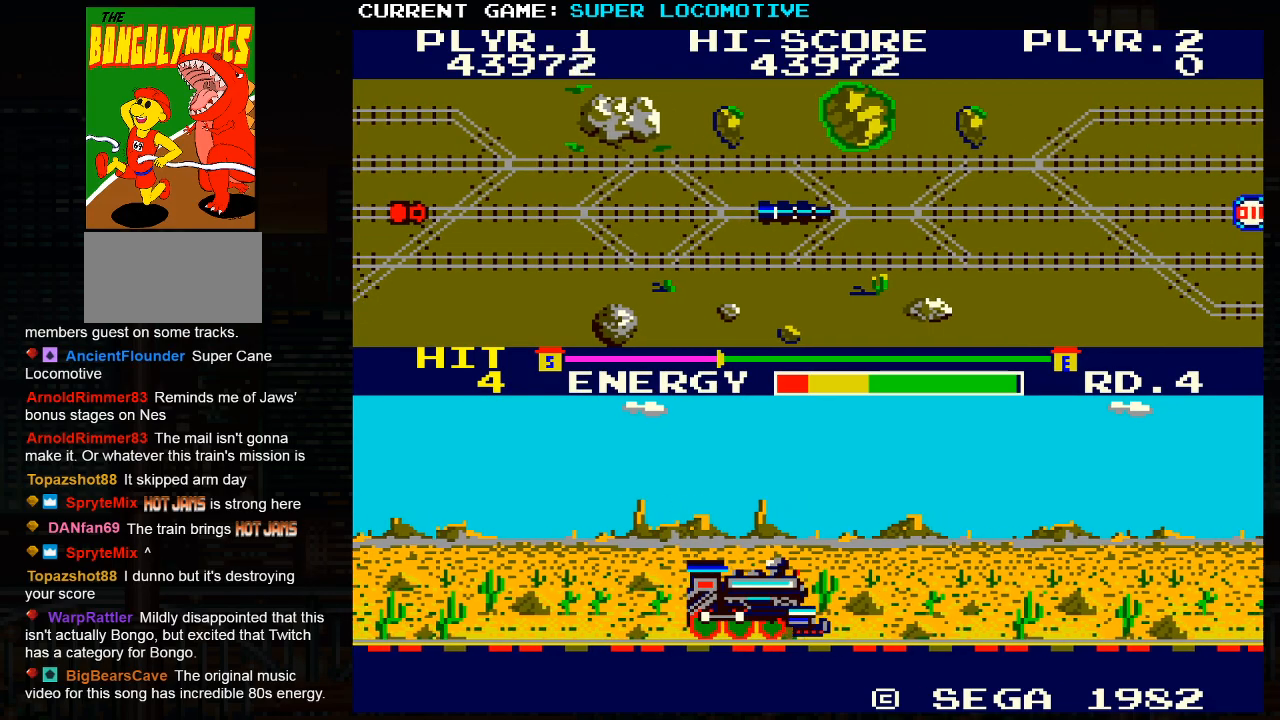
{"buttons": [], "left_stick": "right", "events": []}
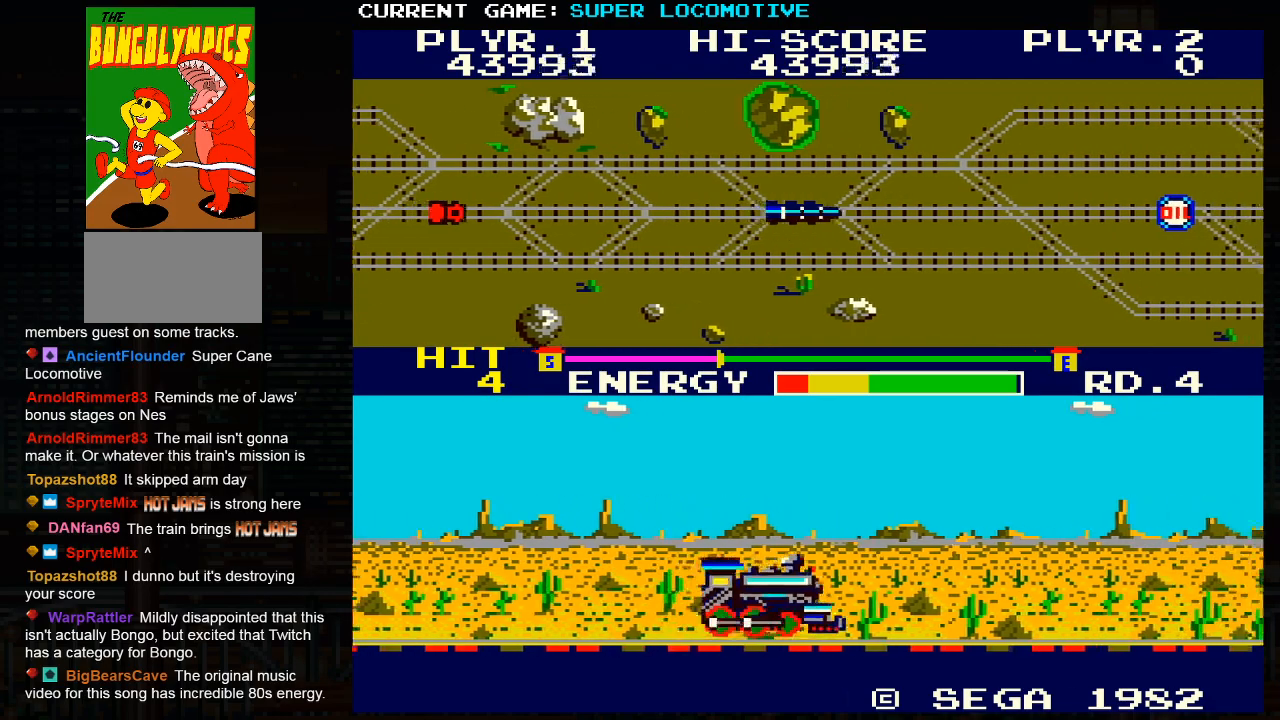
{"buttons": [], "left_stick": "right", "events": []}
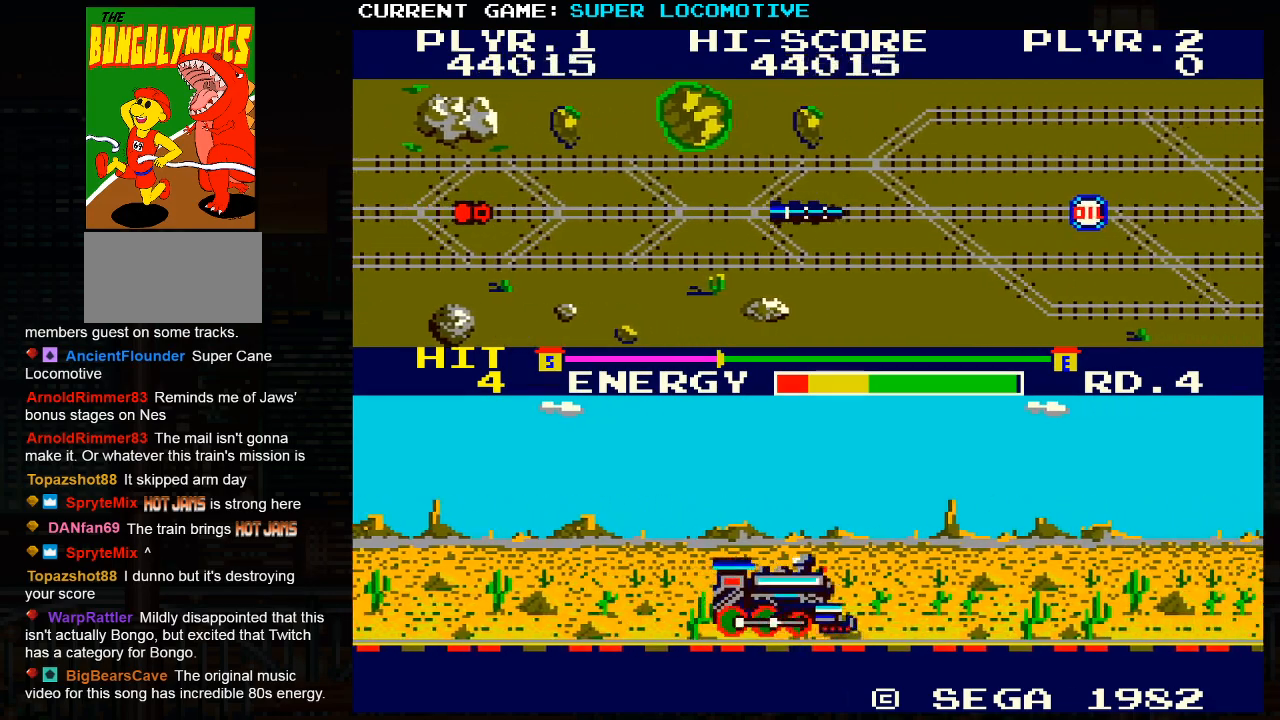
{"buttons": [], "left_stick": "right", "events": []}
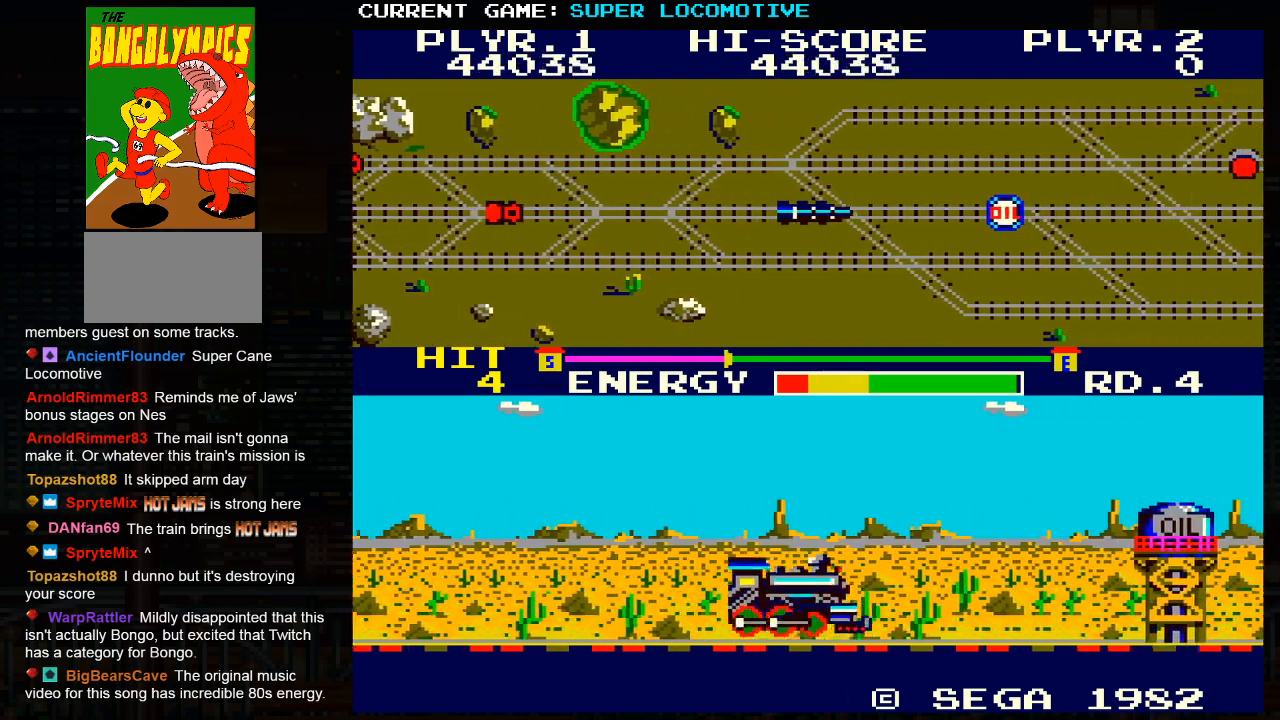
{"buttons": [], "left_stick": "right", "events": []}
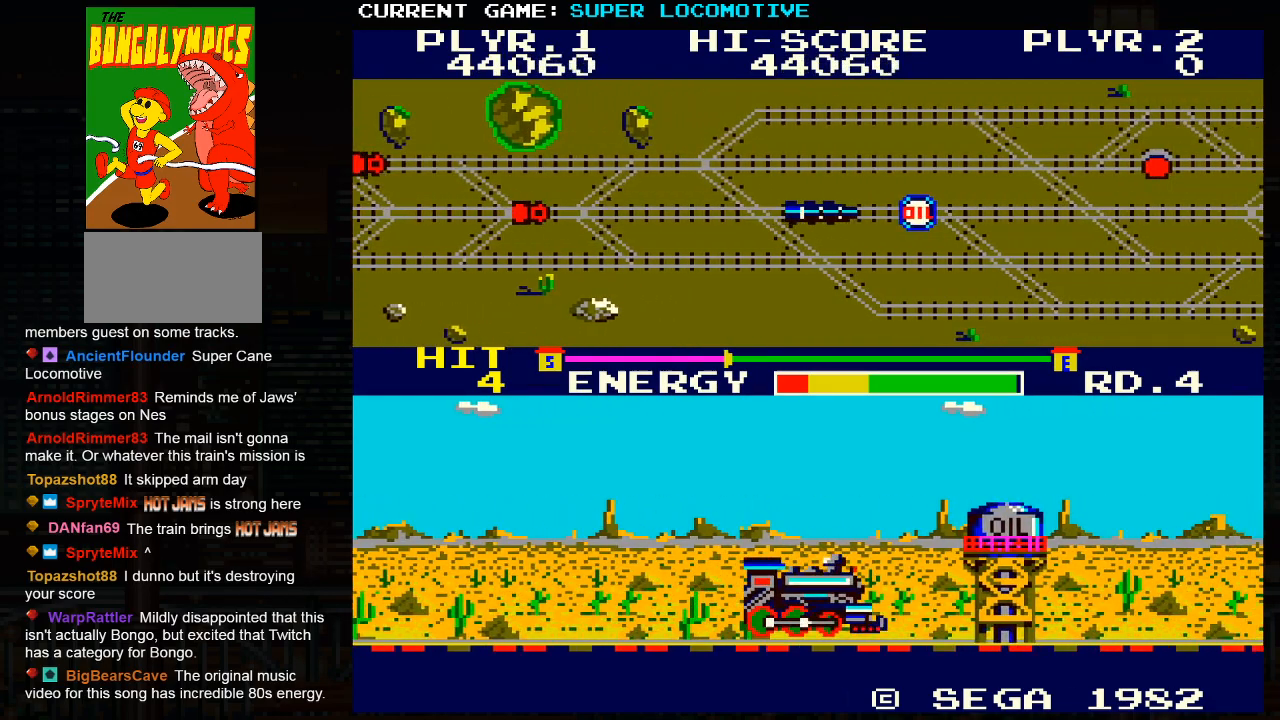
{"buttons": [], "left_stick": "right", "events": []}
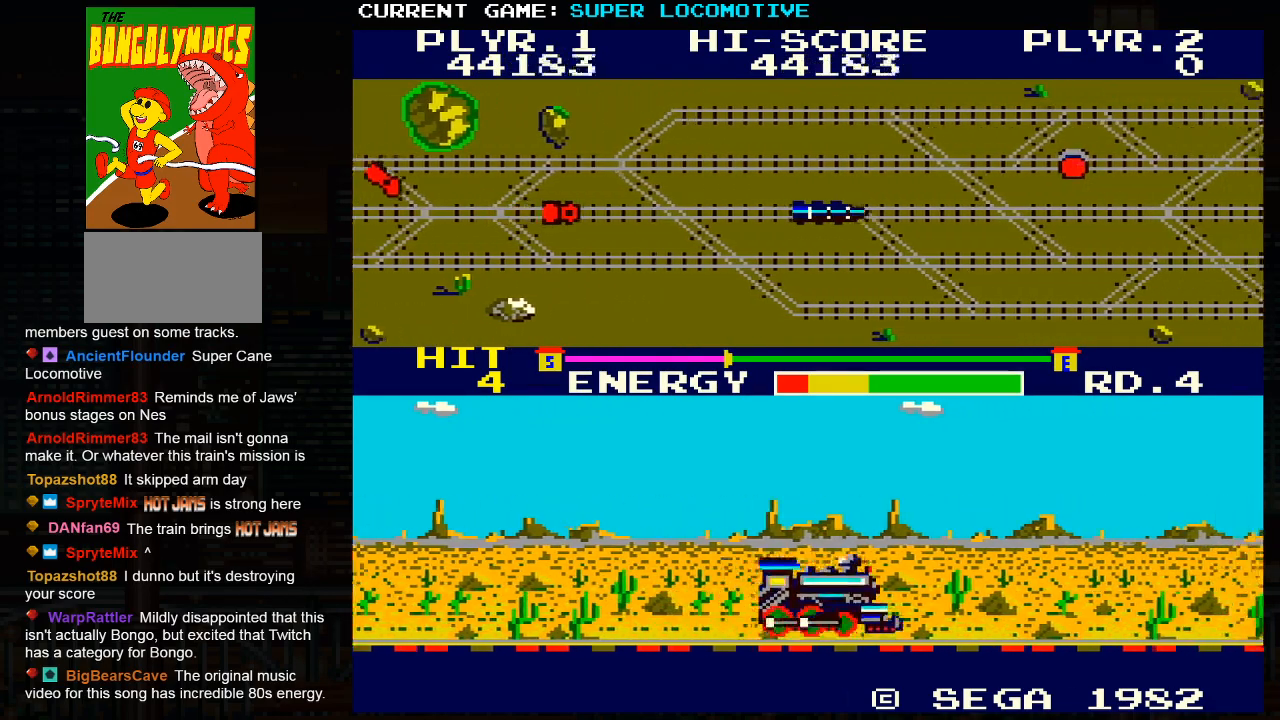
{"buttons": [], "left_stick": "right", "events": []}
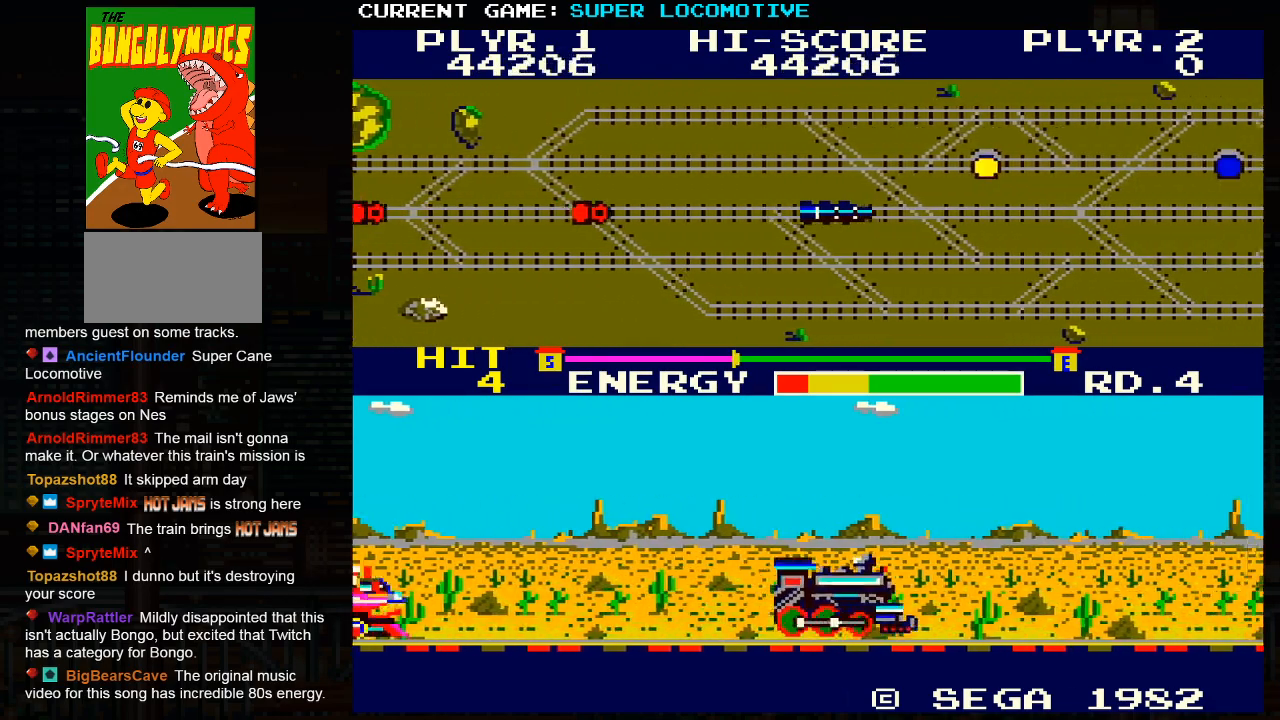
{"buttons": [], "left_stick": "right", "events": []}
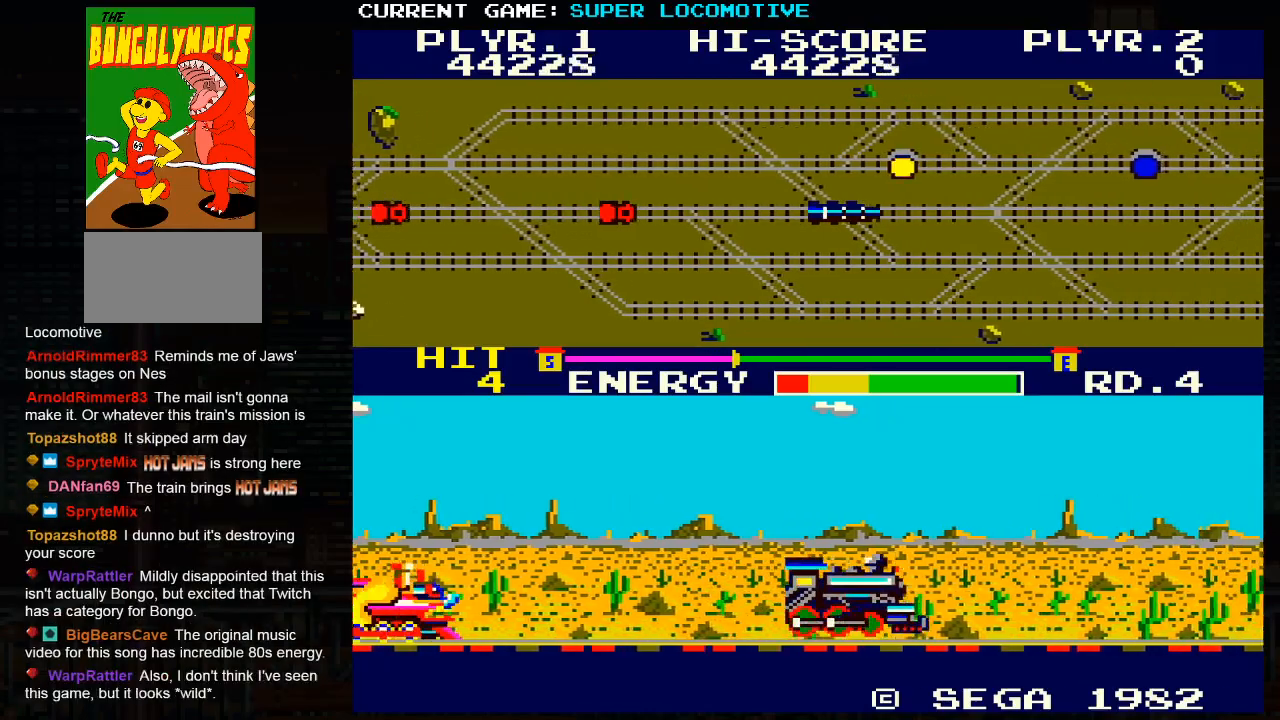
{"buttons": [], "left_stick": "right", "events": []}
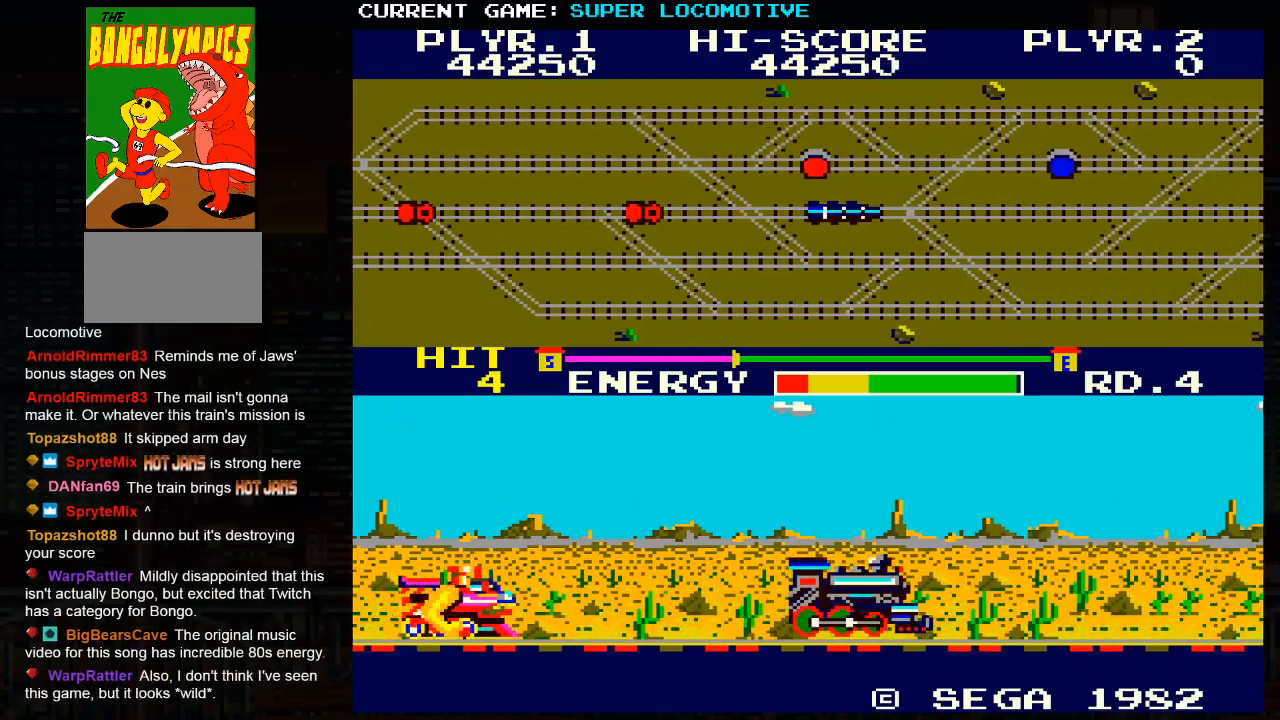
{"buttons": [], "left_stick": "right", "events": []}
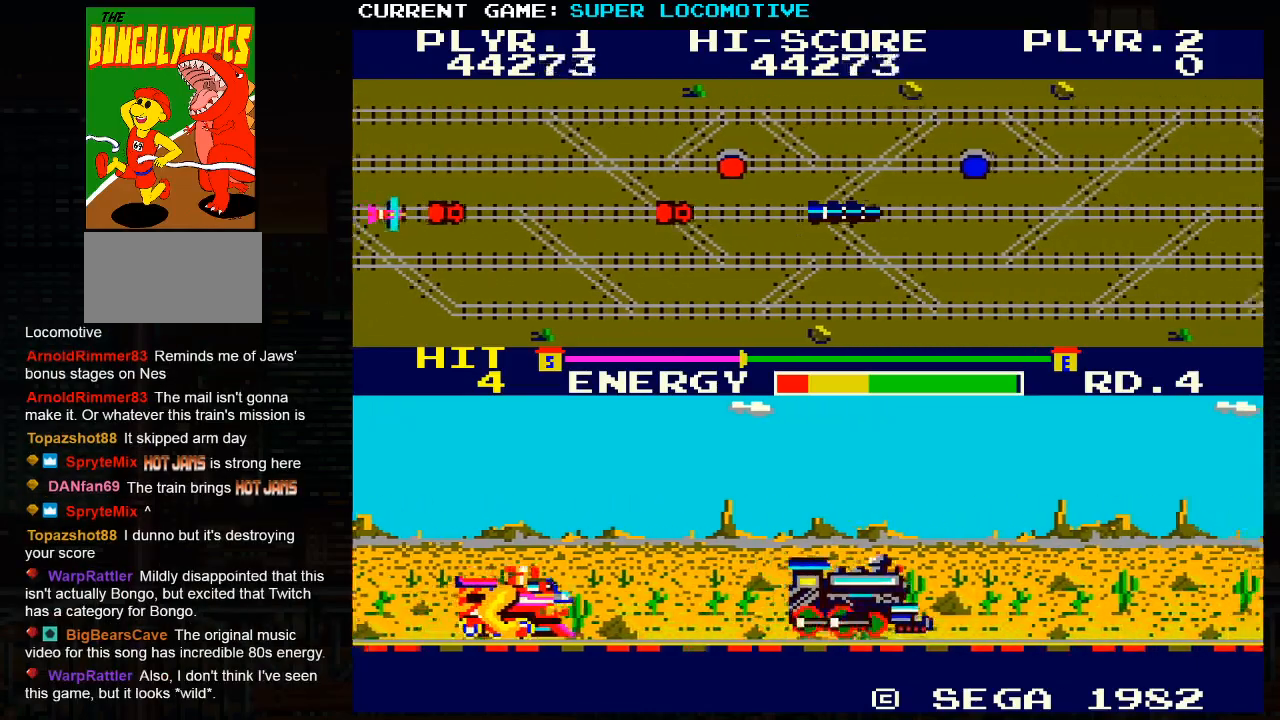
{"buttons": [], "left_stick": "right", "events": []}
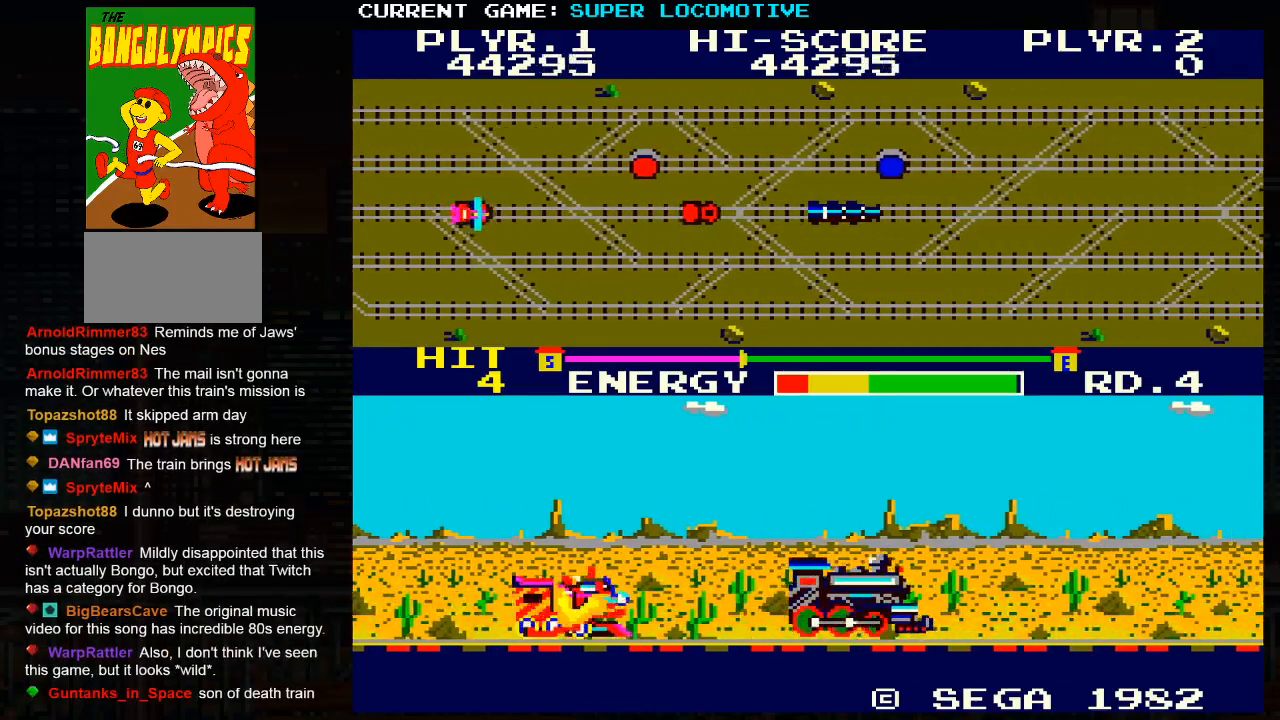
{"buttons": [], "left_stick": "right", "events": [[417, "SQUARE", "down"], [483, "SQUARE", "up"]]}